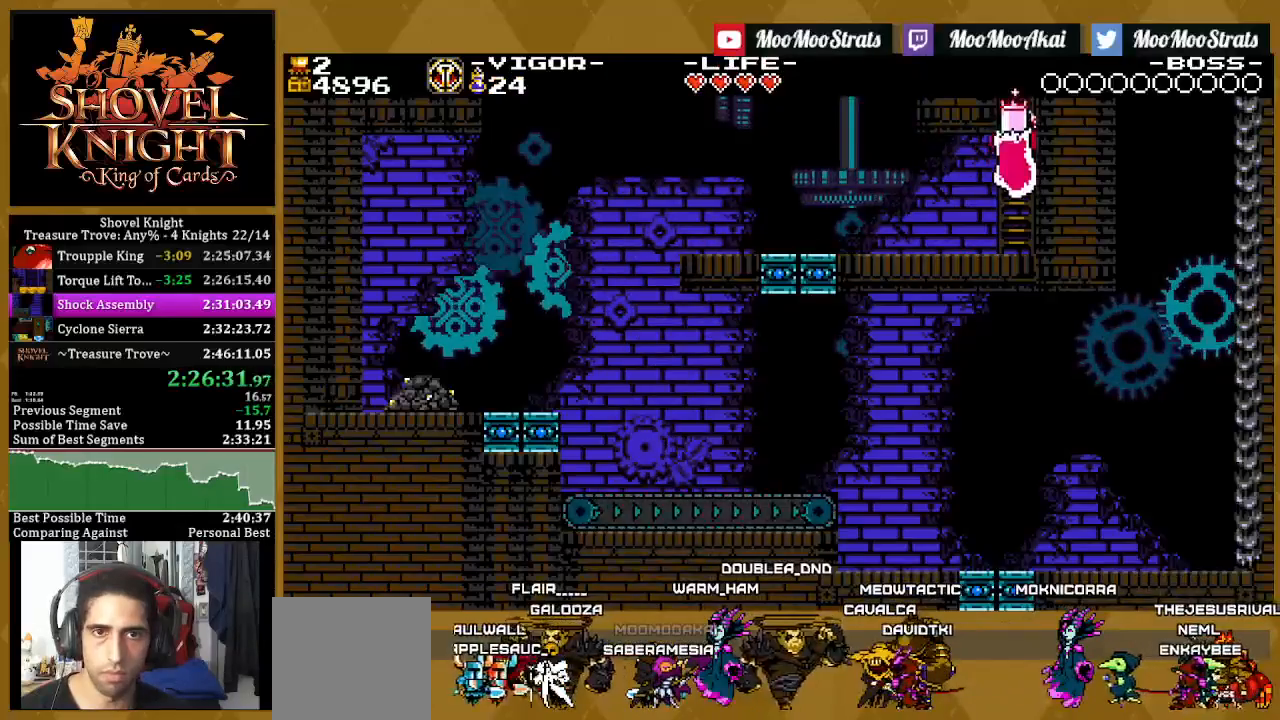
Gameplay with a controller (PlayStation layout); each line is a JSON object with the inputs held at the frame after it (dt_ms = milliseconds from this image to that frame). "events" lists button and stick changes between this image and that frame as [ms after this image, input, new state], when the widget could be followed in between. Not read: SQUARE.
{"dt_ms": 500, "buttons": ["DPAD_UP", "DPAD_LEFT"], "left_stick": "center", "right_stick": "center", "events": [[83, "DPAD_RIGHT", "down"], [300, "DPAD_RIGHT", "up"]]}
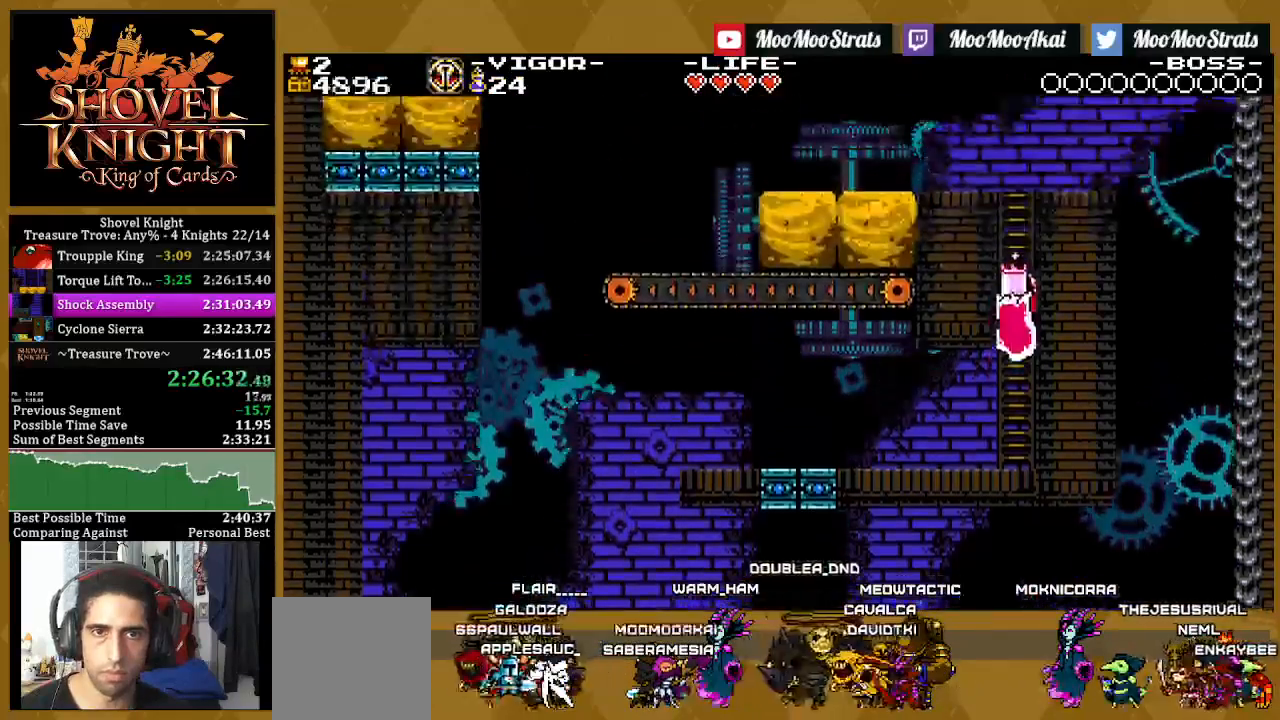
{"dt_ms": 500, "buttons": ["DPAD_UP", "DPAD_LEFT"], "left_stick": "center", "right_stick": "center", "events": []}
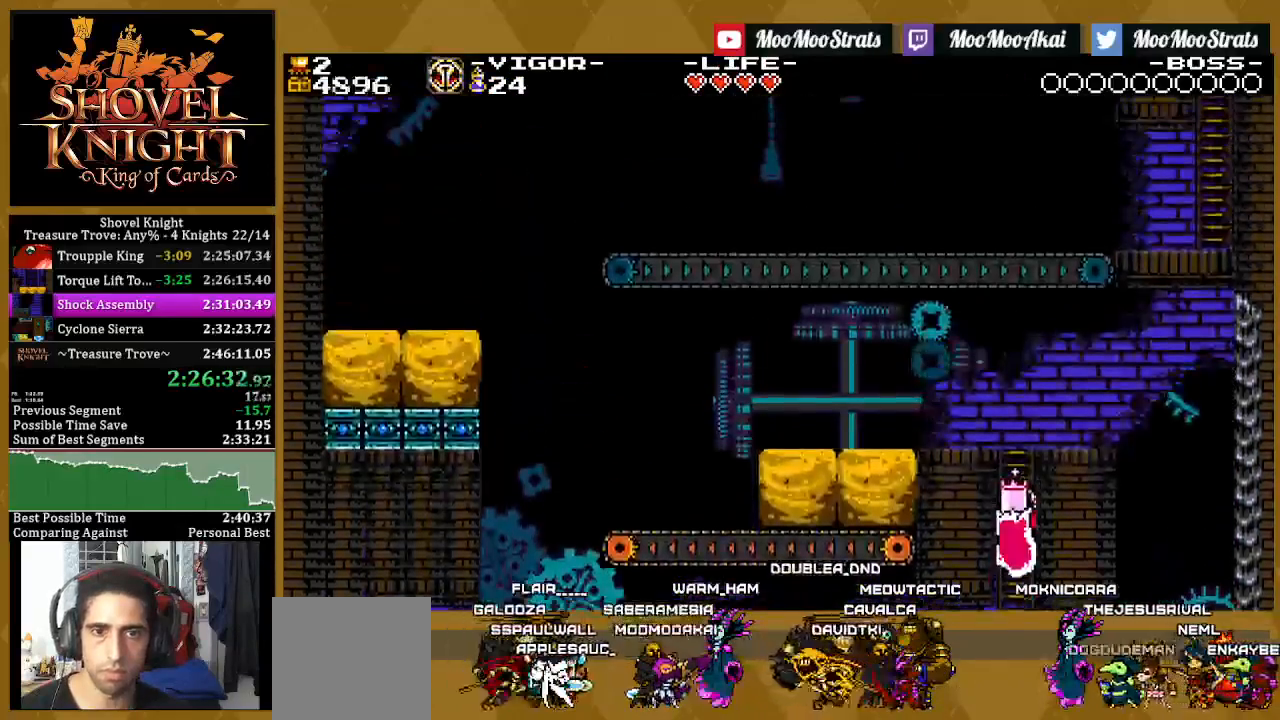
{"dt_ms": 1000, "buttons": ["CROSS", "DPAD_LEFT"], "left_stick": "center", "right_stick": "center"}
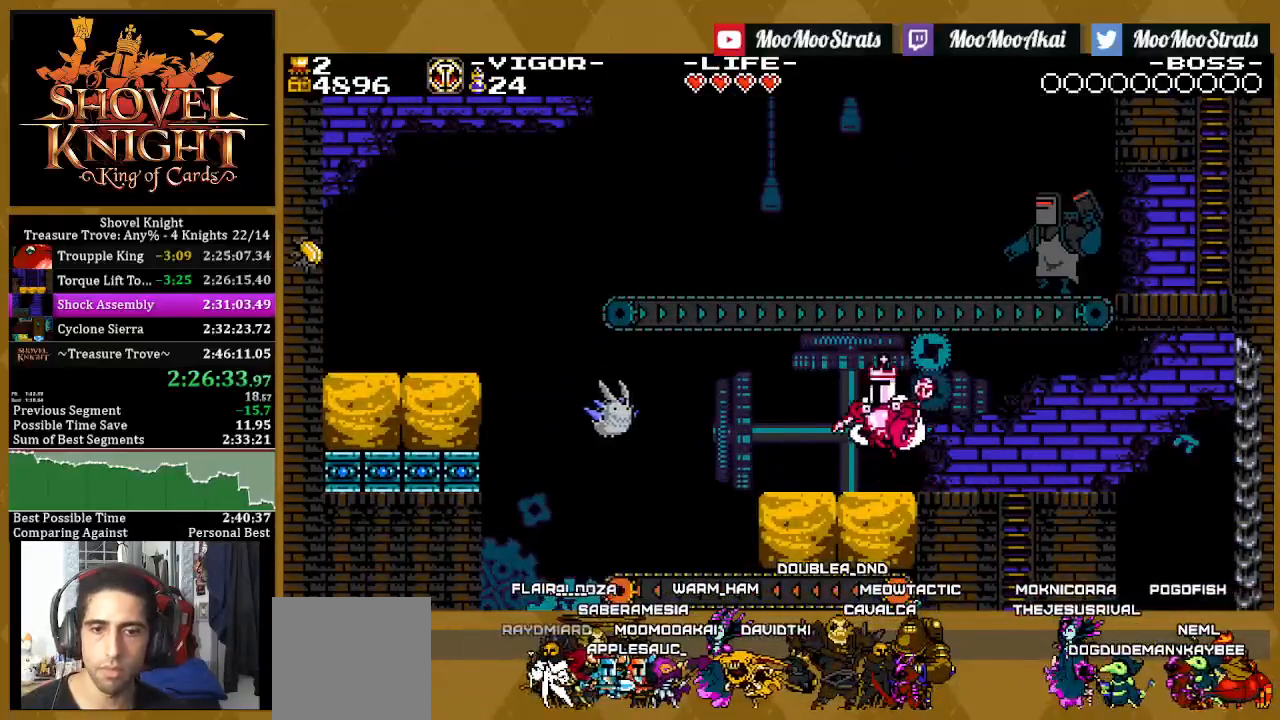
{"dt_ms": 500, "buttons": ["DPAD_LEFT"], "left_stick": "center", "right_stick": "center", "events": [[367, "CROSS", "up"]]}
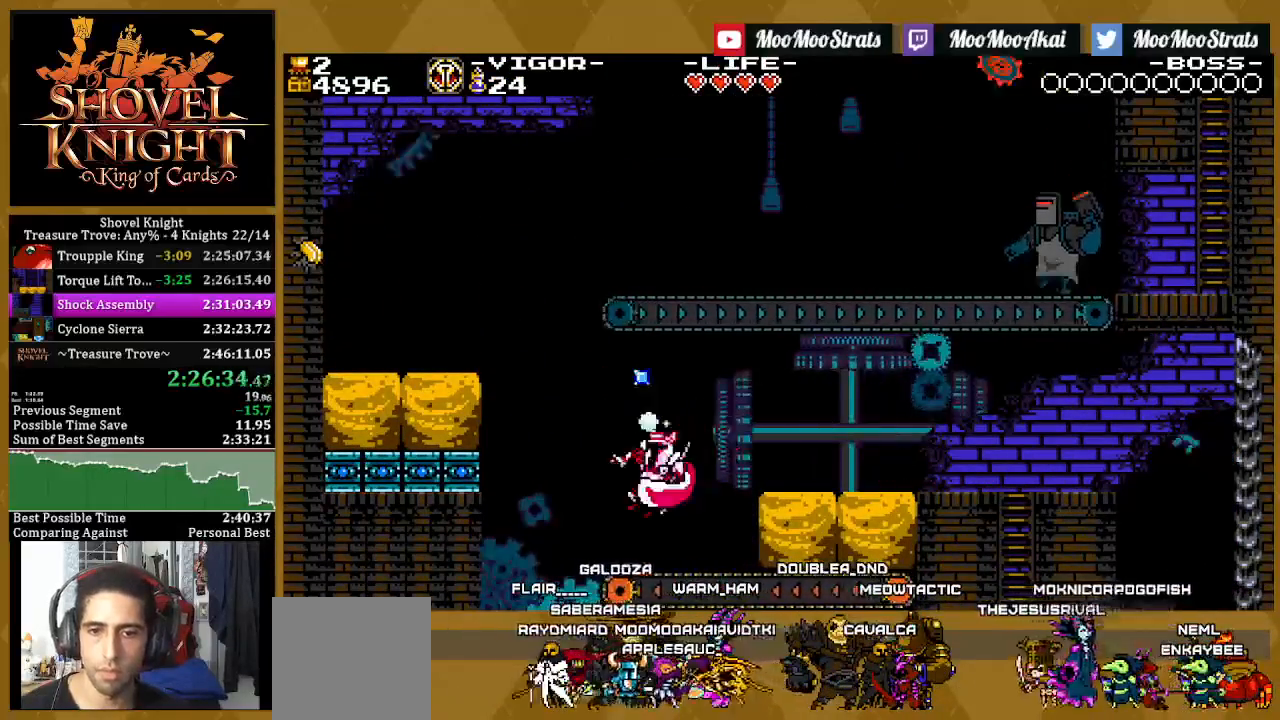
{"dt_ms": 500, "buttons": ["CROSS", "DPAD_UP", "DPAD_LEFT"], "left_stick": "center", "right_stick": "center", "events": [[133, "CROSS", "down"], [267, "DPAD_UP", "down"]]}
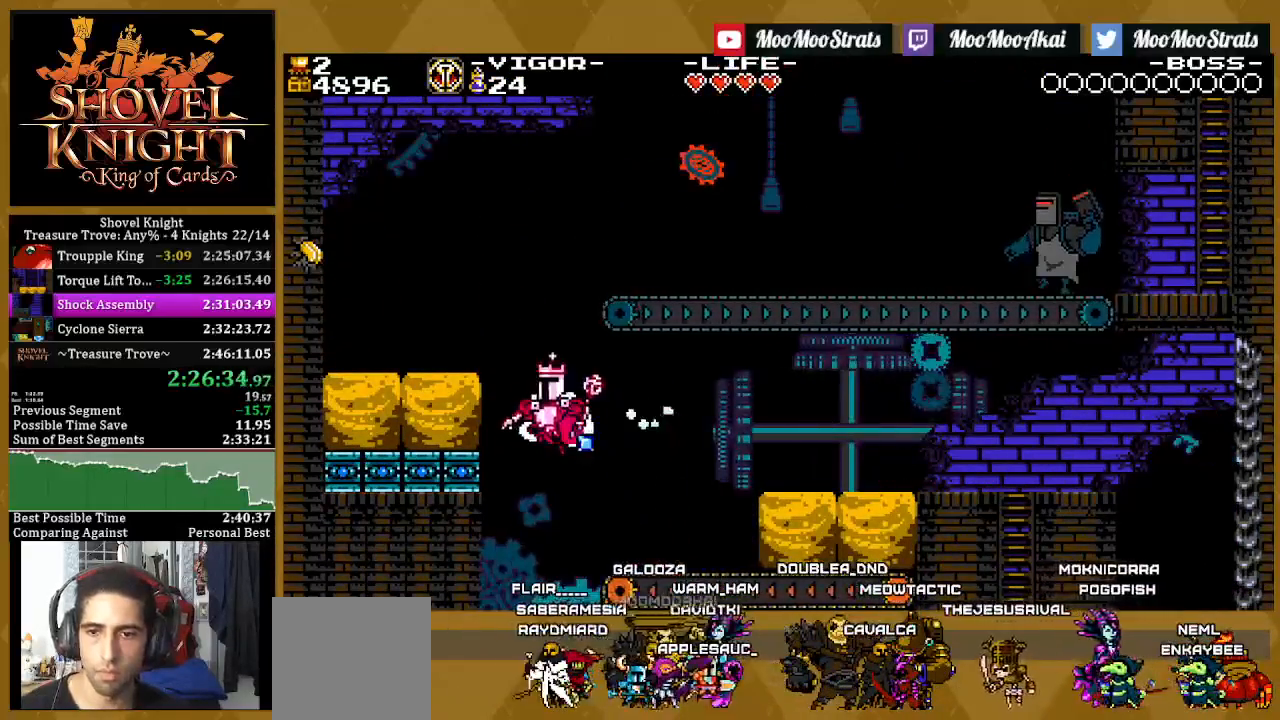
{"dt_ms": 500, "buttons": [], "left_stick": "center", "right_stick": "center", "events": [[100, "CROSS", "up"], [133, "DPAD_LEFT", "up"], [167, "DPAD_UP", "up"], [317, "DPAD_RIGHT", "down"], [433, "DPAD_RIGHT", "up"]]}
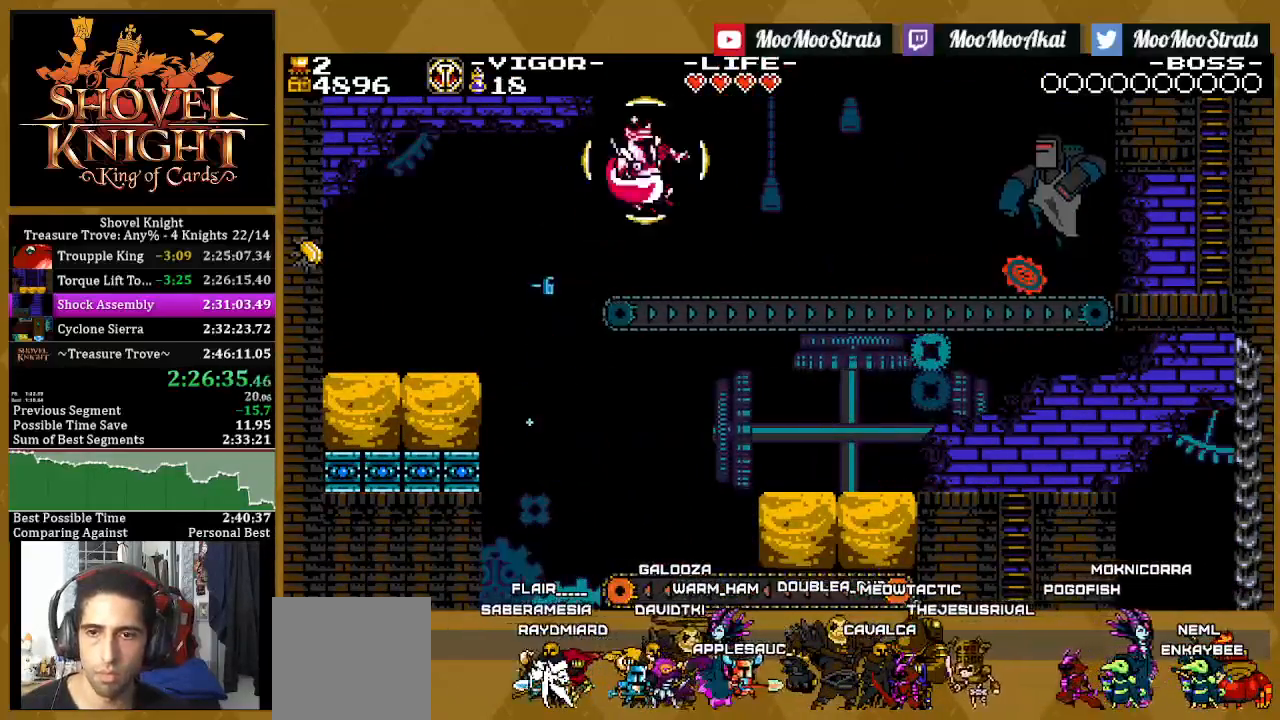
{"dt_ms": 500, "buttons": ["DPAD_RIGHT"], "left_stick": "center", "right_stick": "center", "events": [[83, "DPAD_RIGHT", "down"], [217, "DPAD_RIGHT", "up"], [367, "DPAD_RIGHT", "down"]]}
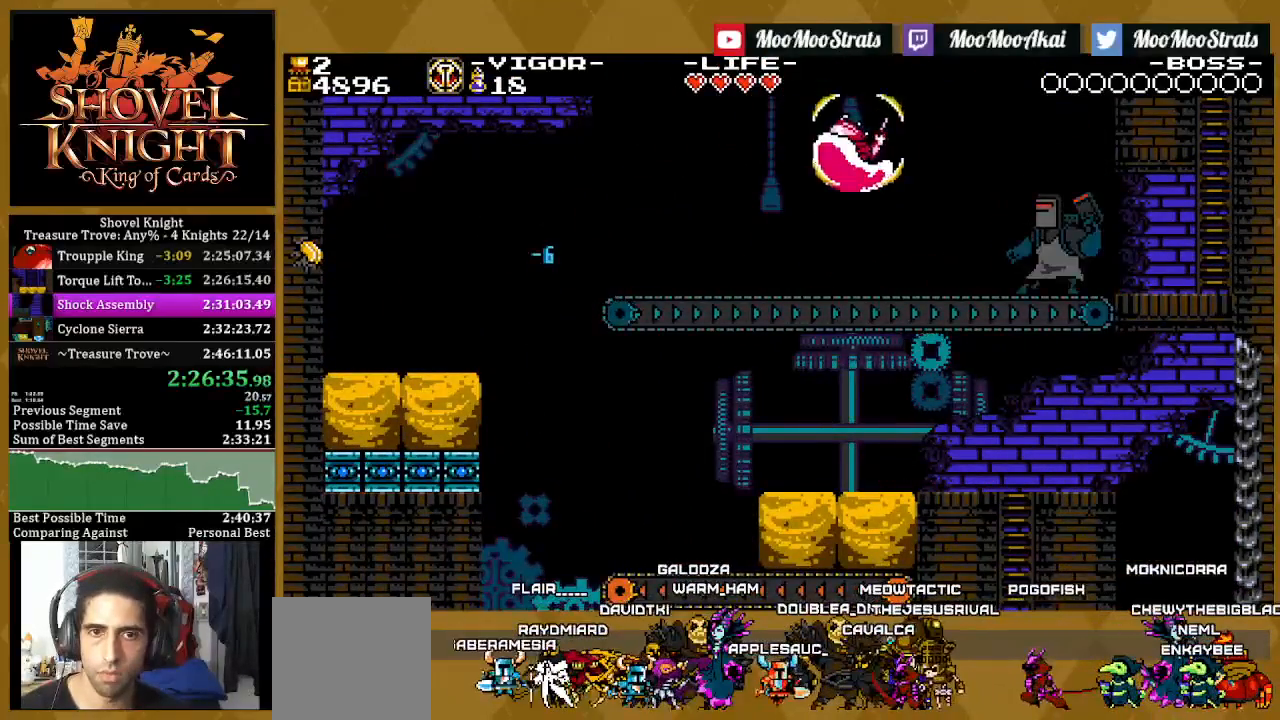
{"dt_ms": 500, "buttons": ["DPAD_RIGHT"], "left_stick": "center", "right_stick": "center", "events": []}
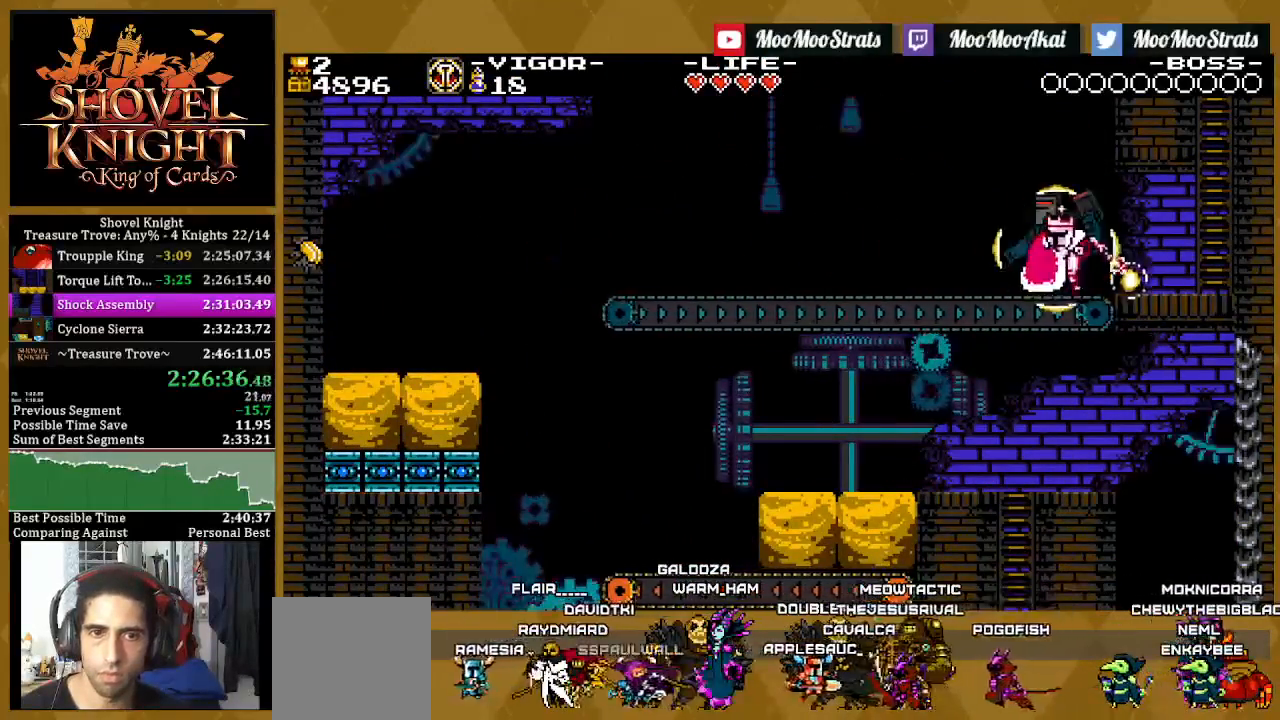
{"dt_ms": 500, "buttons": ["DPAD_RIGHT"], "left_stick": "center", "right_stick": "center", "events": [[233, "DPAD_RIGHT", "up"], [400, "DPAD_RIGHT", "down"]]}
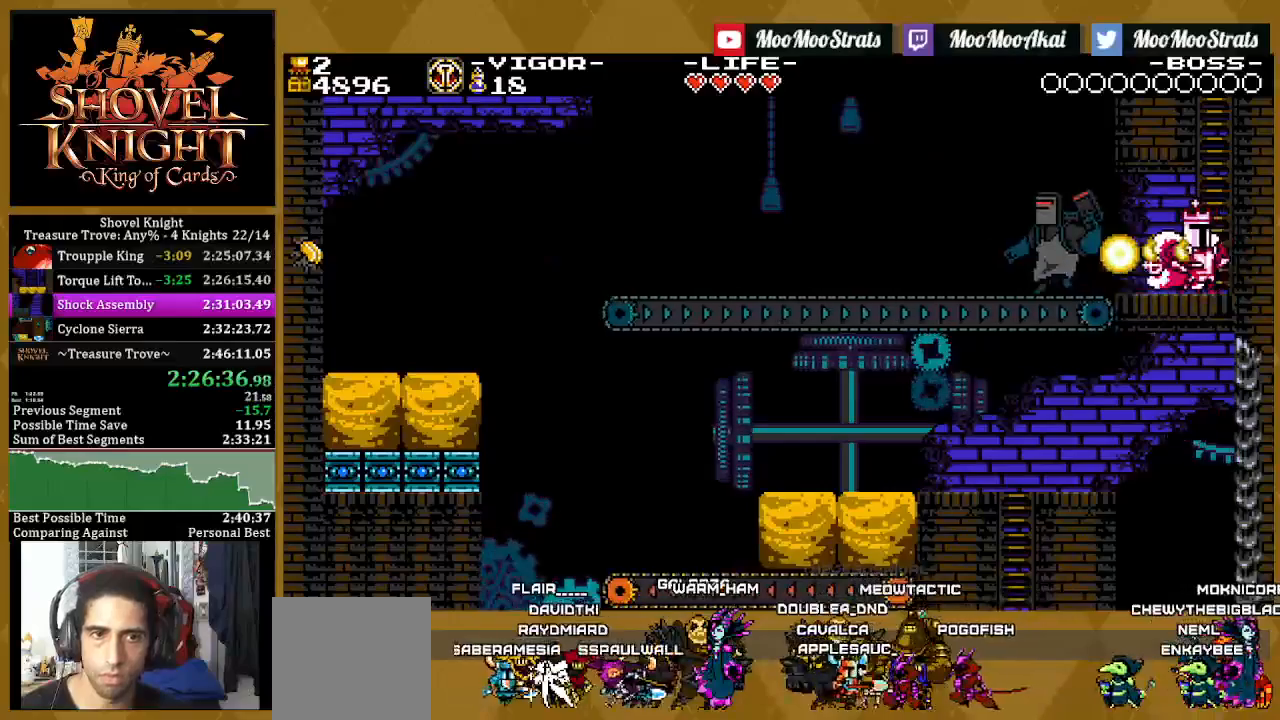
{"dt_ms": 500, "buttons": ["CROSS", "DPAD_UP"], "left_stick": "center", "right_stick": "center", "events": [[167, "CROSS", "down"], [333, "DPAD_RIGHT", "up"], [483, "DPAD_UP", "down"]]}
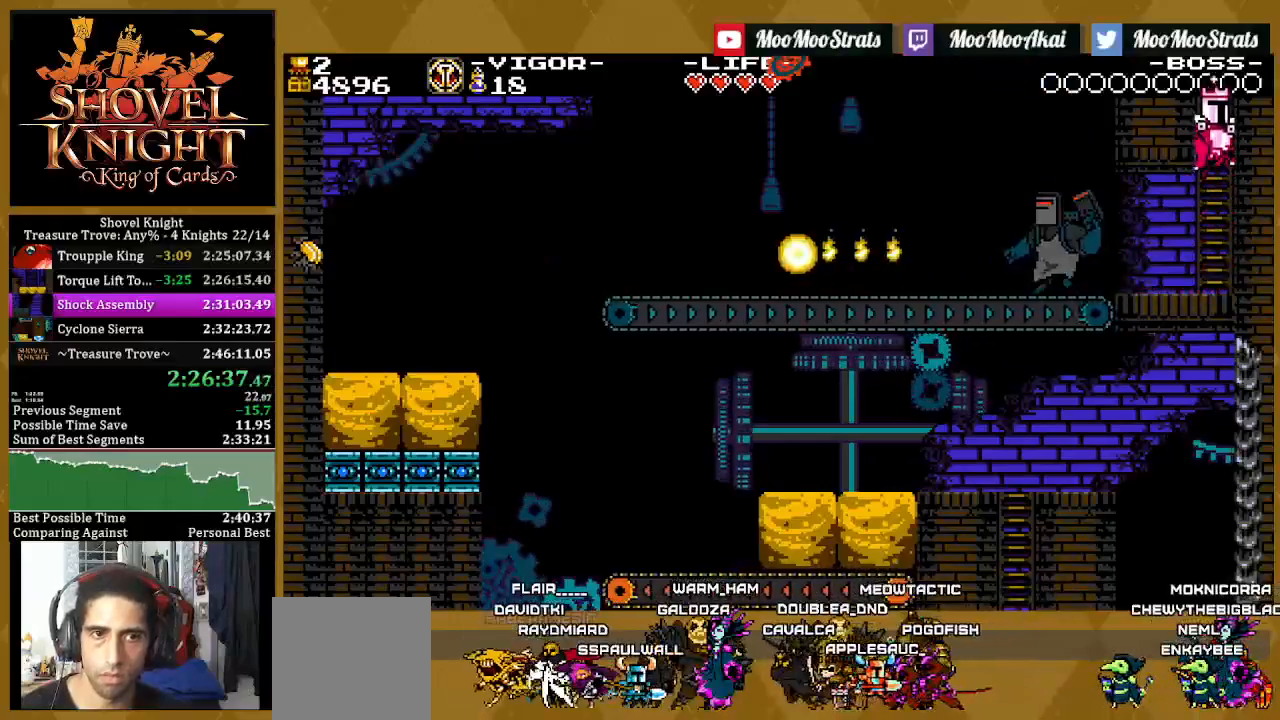
{"dt_ms": 500, "buttons": ["DPAD_UP", "DPAD_LEFT"], "left_stick": "center", "right_stick": "center", "events": [[17, "DPAD_LEFT", "down"], [67, "CROSS", "up"]]}
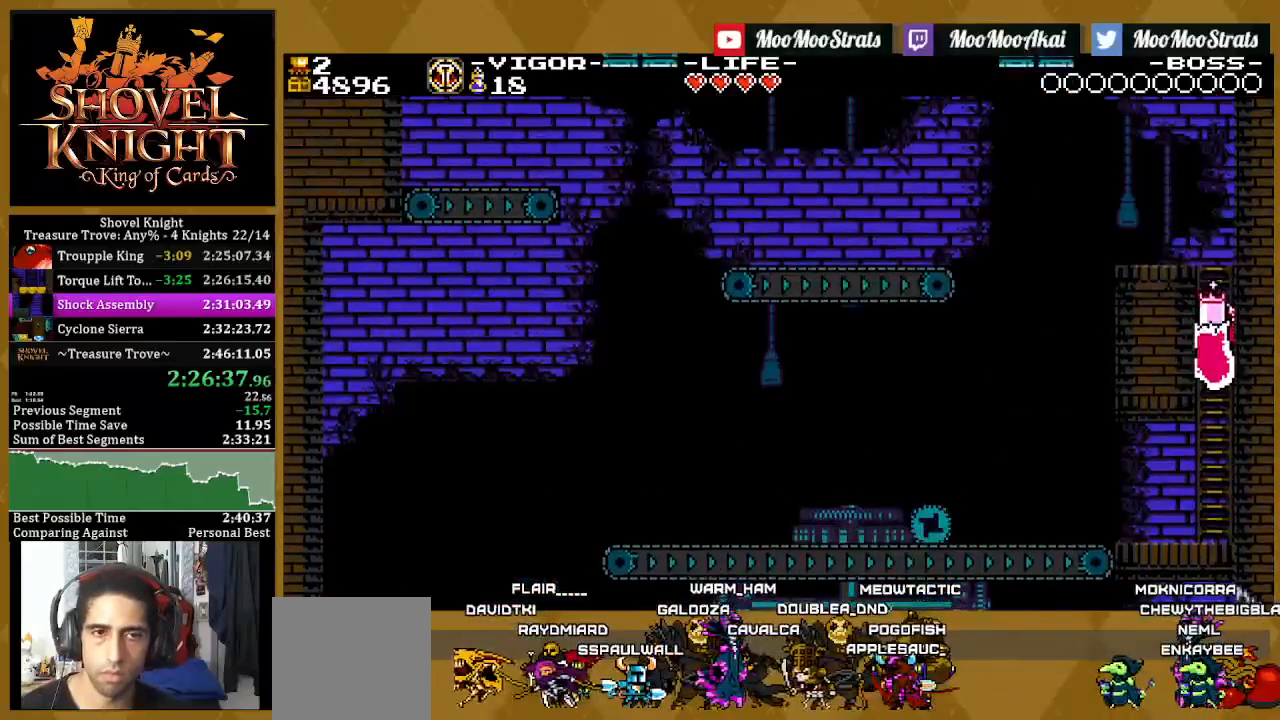
{"dt_ms": 500, "buttons": ["DPAD_UP", "DPAD_LEFT"], "left_stick": "center", "right_stick": "center", "events": []}
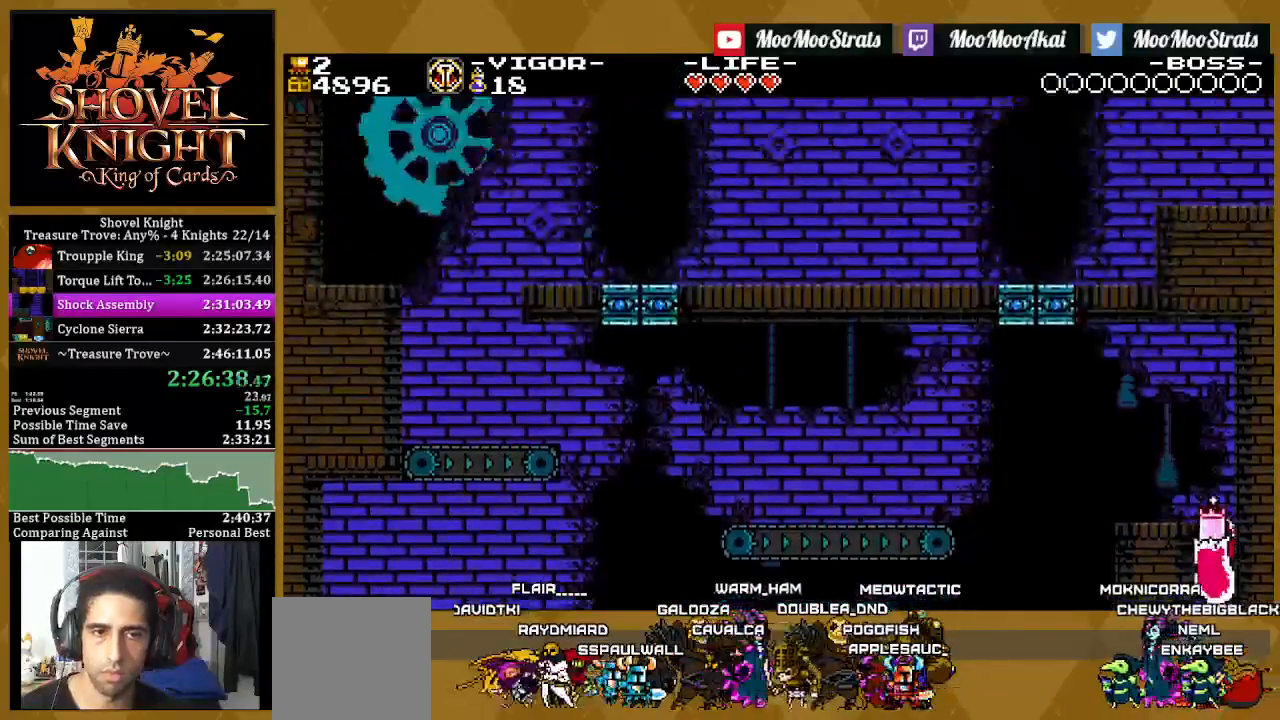
{"dt_ms": 500, "buttons": ["CROSS", "DPAD_UP", "DPAD_LEFT"], "left_stick": "center", "right_stick": "center", "events": [[433, "CROSS", "down"]]}
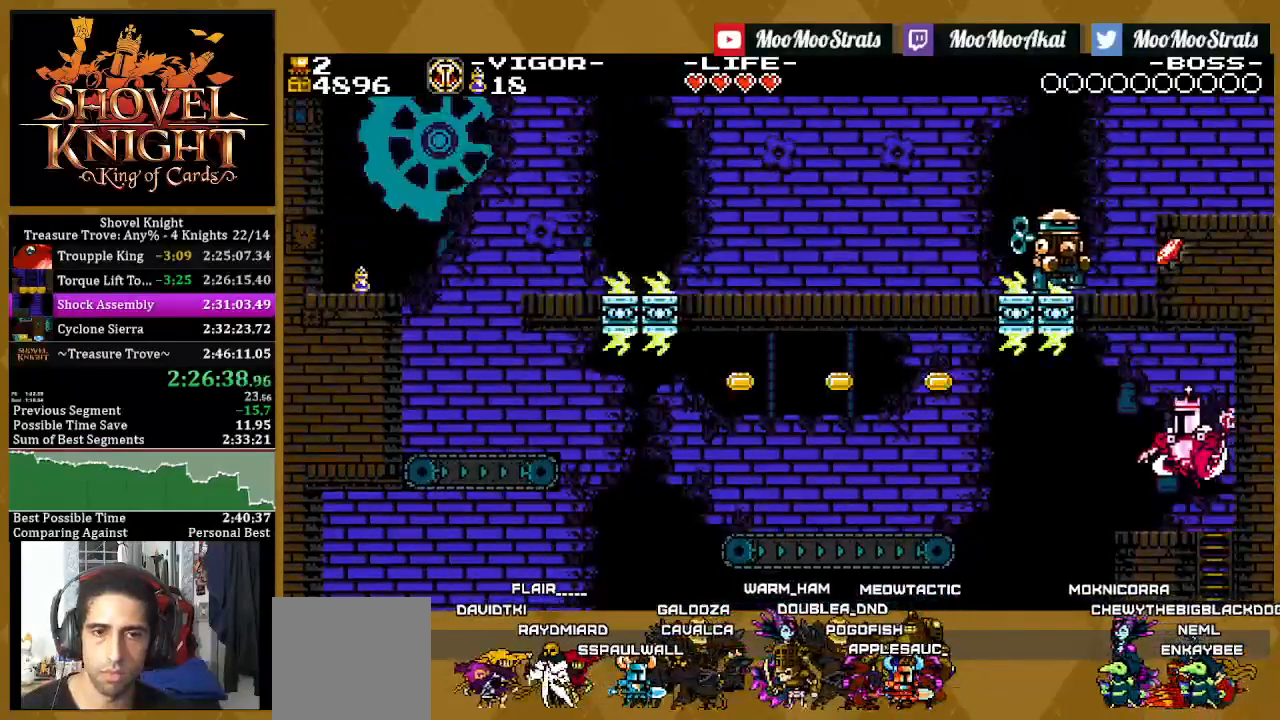
{"dt_ms": 500, "buttons": ["DPAD_LEFT"], "left_stick": "center", "right_stick": "center", "events": [[117, "DPAD_UP", "up"], [233, "CROSS", "up"]]}
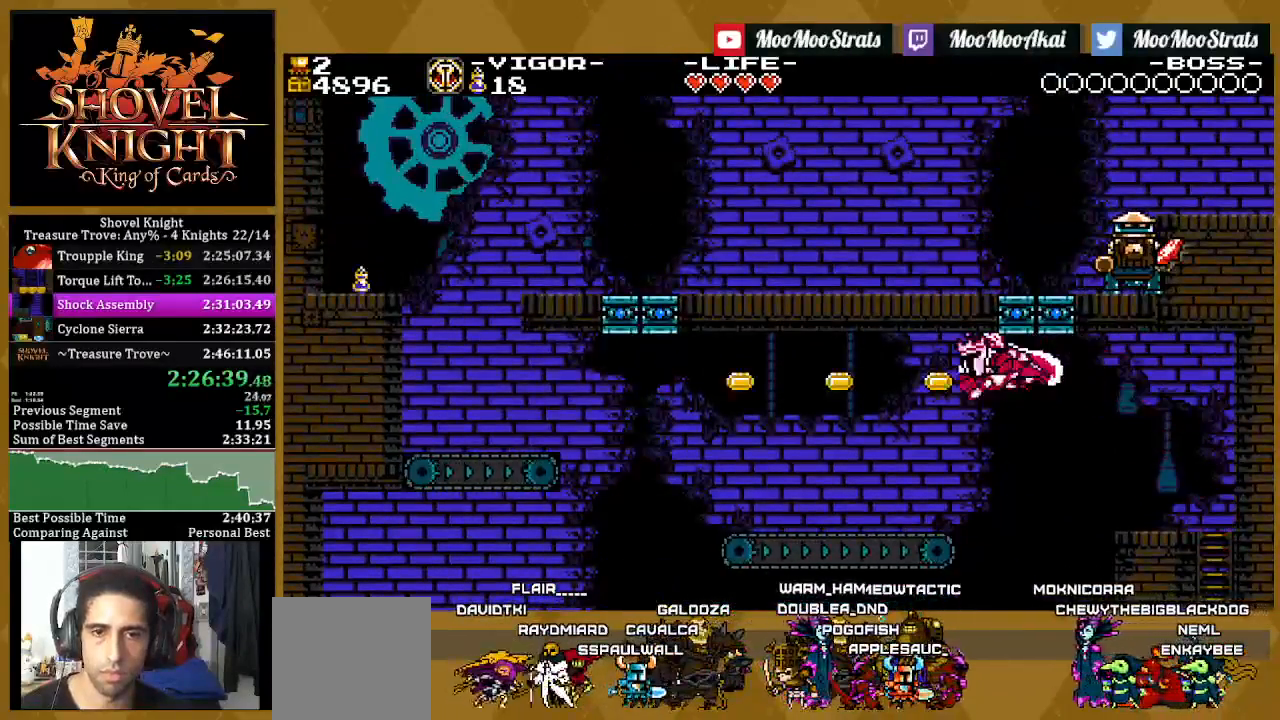
{"dt_ms": 500, "buttons": ["CROSS", "DPAD_LEFT"], "left_stick": "center", "right_stick": "center", "events": [[367, "CROSS", "down"]]}
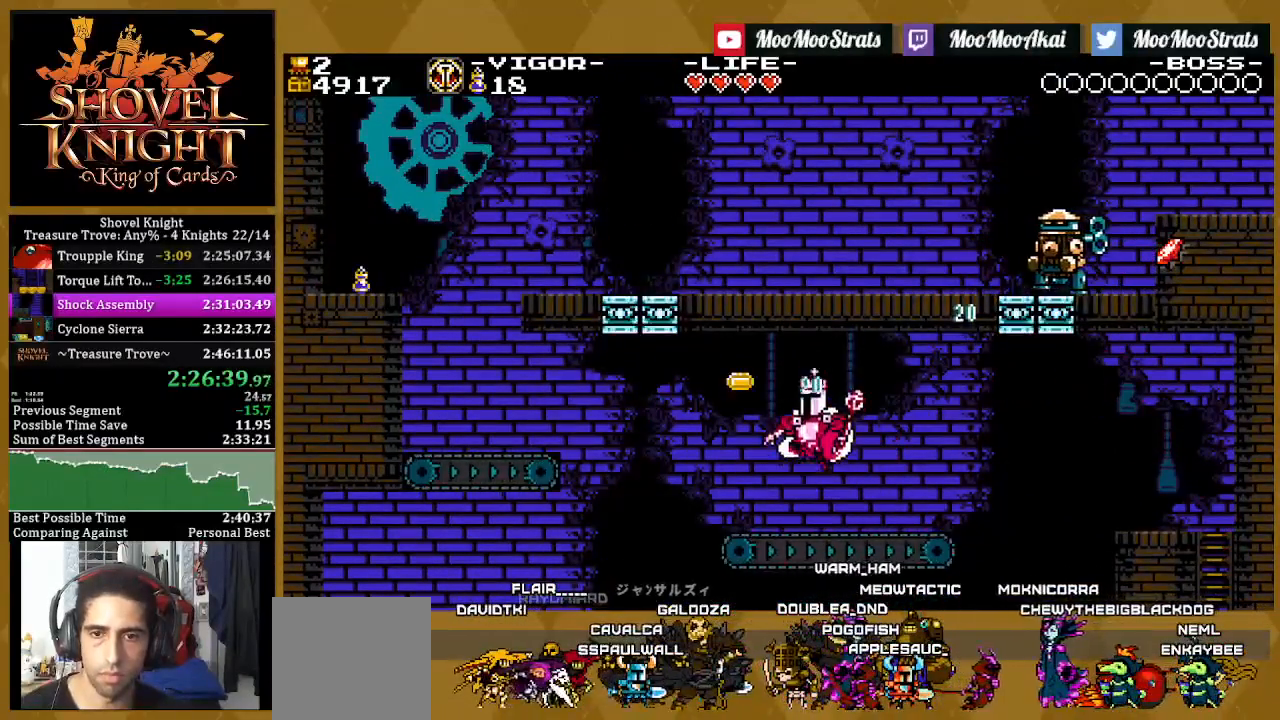
{"dt_ms": 500, "buttons": ["CROSS", "DPAD_LEFT"], "left_stick": "center", "right_stick": "center", "events": [[17, "DPAD_LEFT", "up"], [50, "DPAD_LEFT", "down"]]}
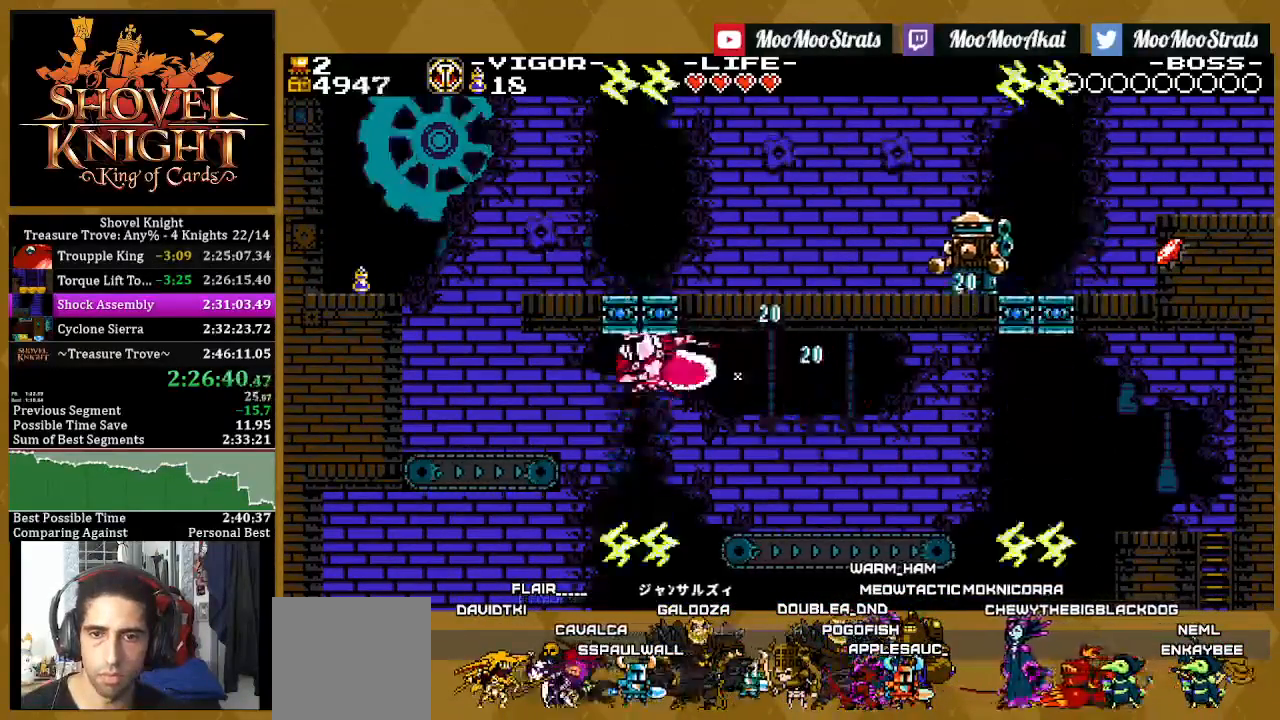
{"dt_ms": 500, "buttons": ["DPAD_LEFT"], "left_stick": "center", "right_stick": "center", "events": [[467, "CROSS", "up"]]}
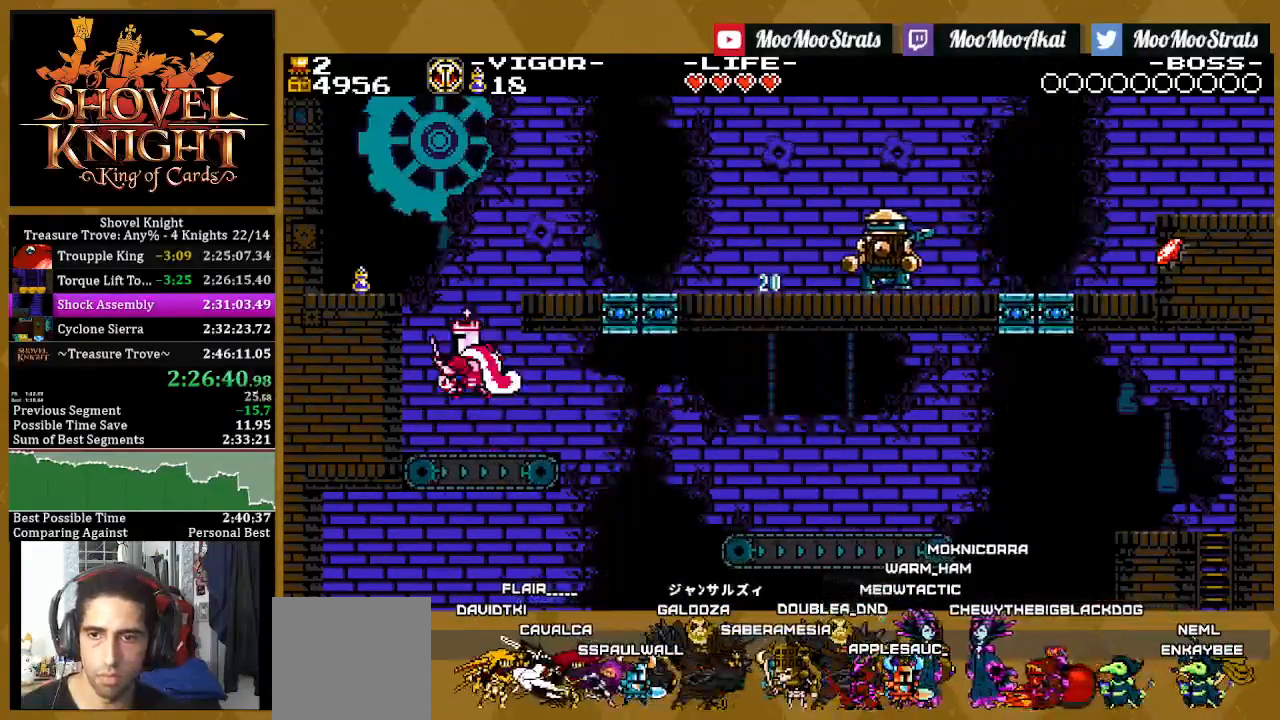
{"dt_ms": 500, "buttons": ["DPAD_RIGHT"], "left_stick": "center", "right_stick": "center", "events": [[183, "DPAD_LEFT", "up"], [250, "DPAD_RIGHT", "down"]]}
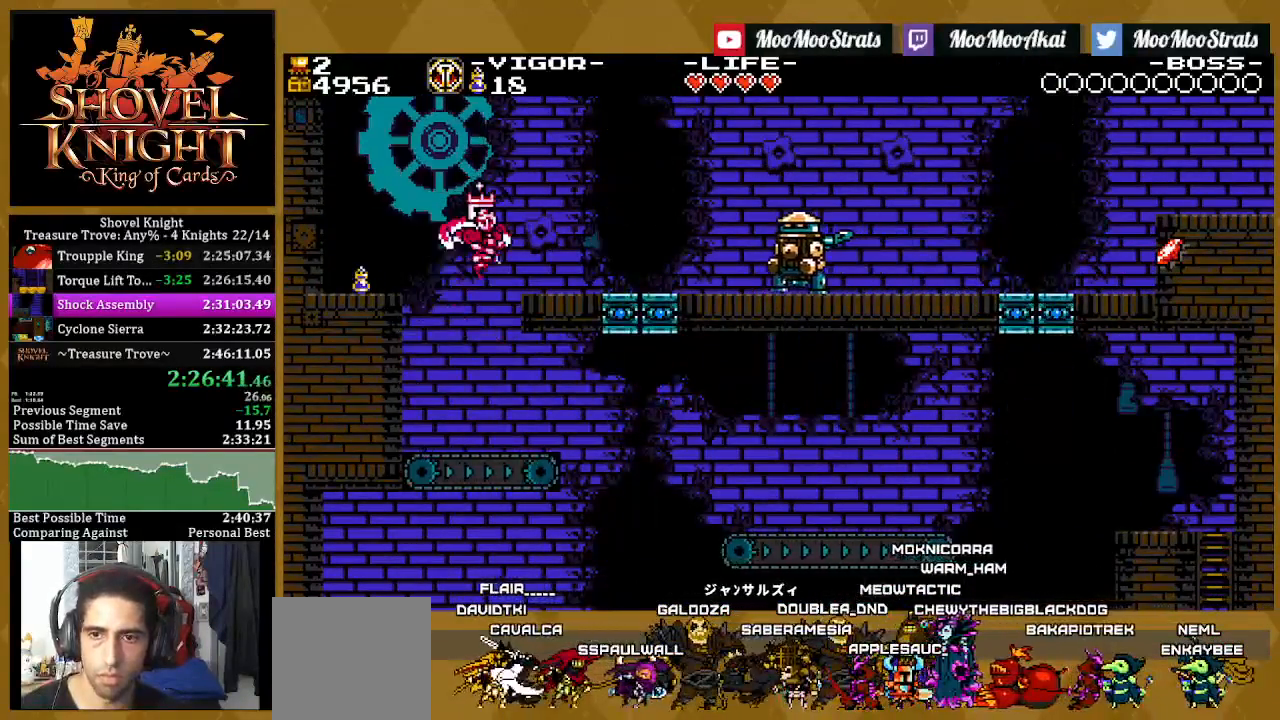
{"dt_ms": 500, "buttons": ["CROSS", "DPAD_RIGHT"], "left_stick": "center", "right_stick": "center", "events": [[350, "CROSS", "down"]]}
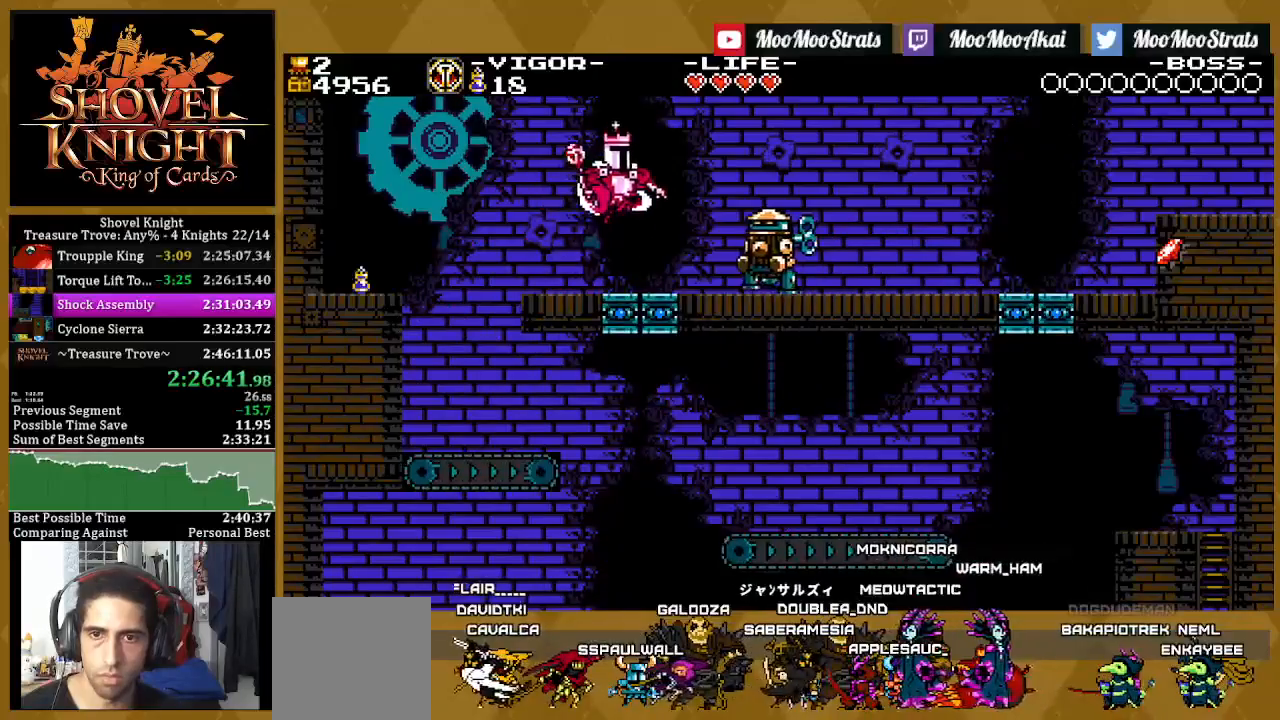
{"dt_ms": 500, "buttons": ["CROSS", "DPAD_RIGHT"], "left_stick": "center", "right_stick": "center", "events": []}
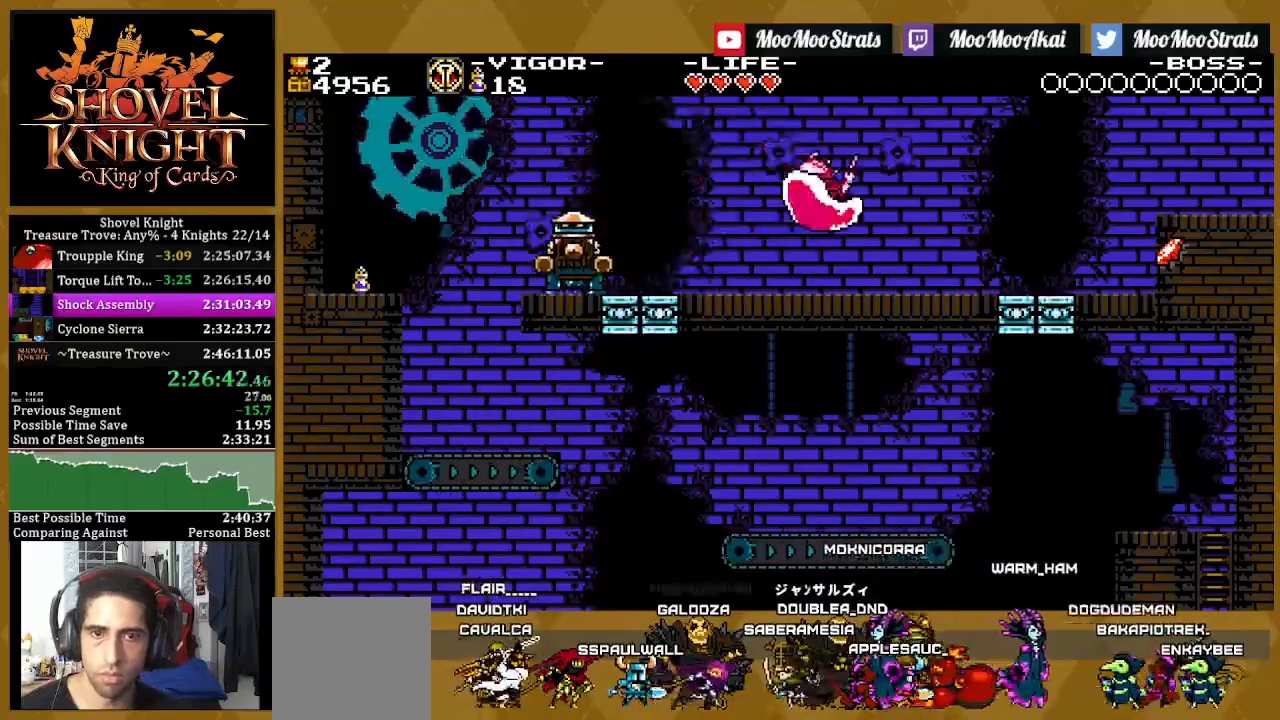
{"dt_ms": 500, "buttons": ["CROSS", "DPAD_RIGHT"], "left_stick": "center", "right_stick": "center", "events": [[167, "CROSS", "up"], [367, "CROSS", "down"]]}
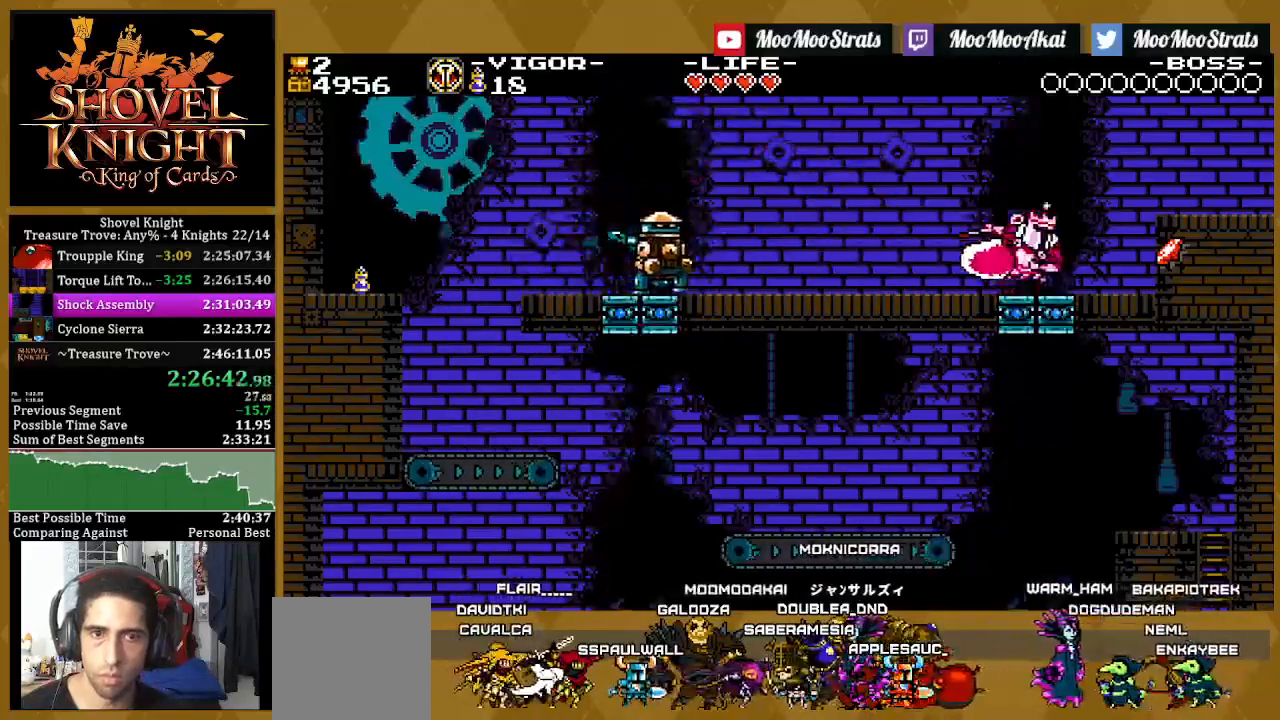
{"dt_ms": 500, "buttons": ["DPAD_RIGHT"], "left_stick": "center", "right_stick": "center", "events": [[267, "CROSS", "up"]]}
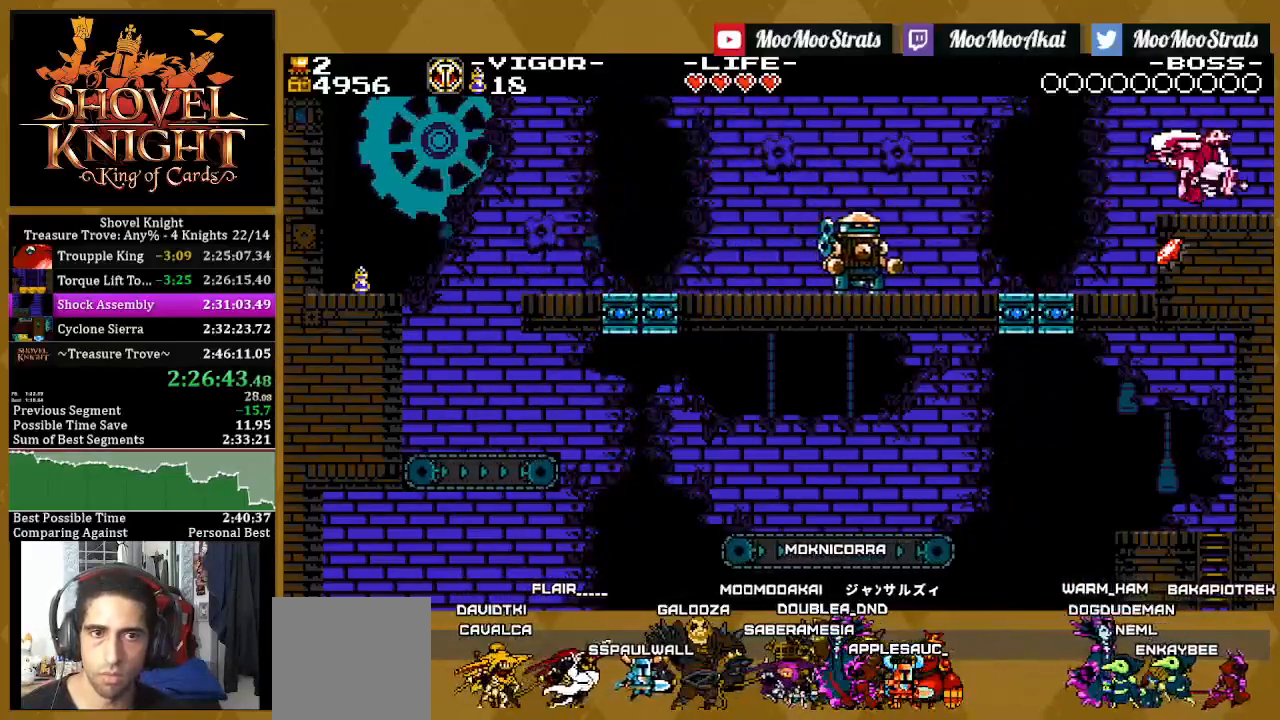
{"dt_ms": 500, "buttons": [], "left_stick": "center", "right_stick": "center", "events": [[67, "DPAD_RIGHT", "up"]]}
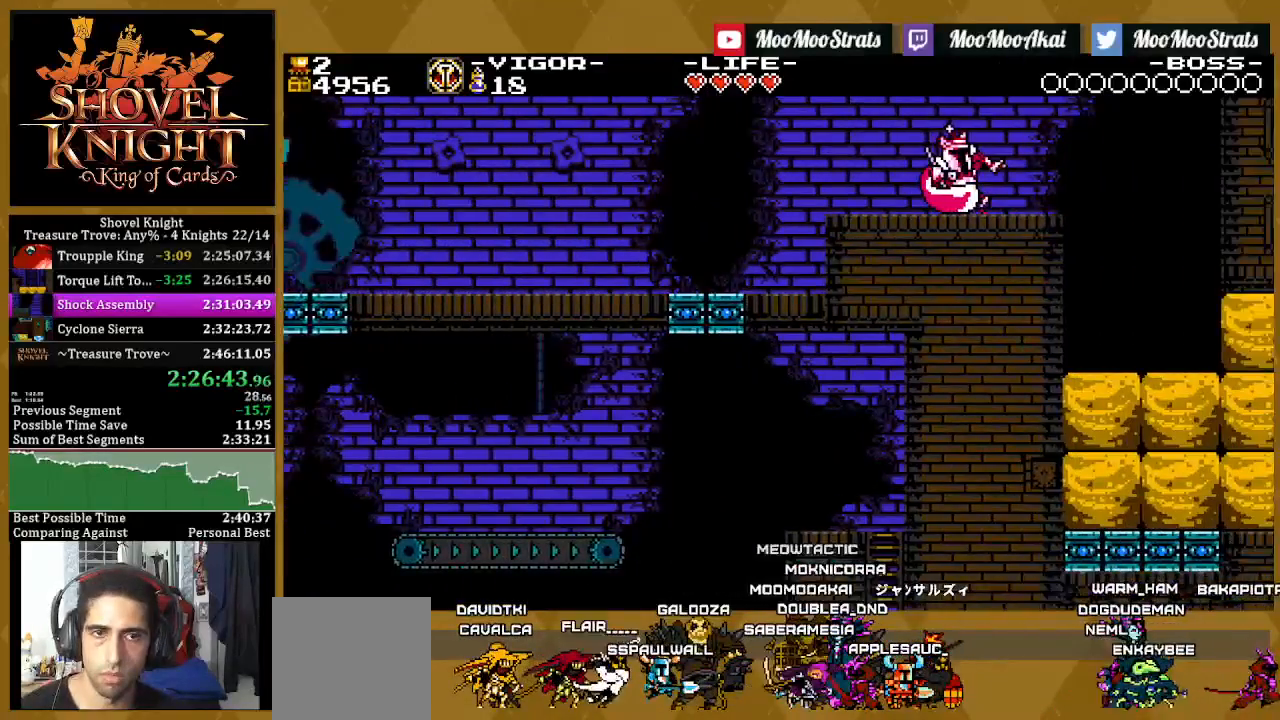
{"dt_ms": 500, "buttons": [], "left_stick": "center", "right_stick": "center", "events": []}
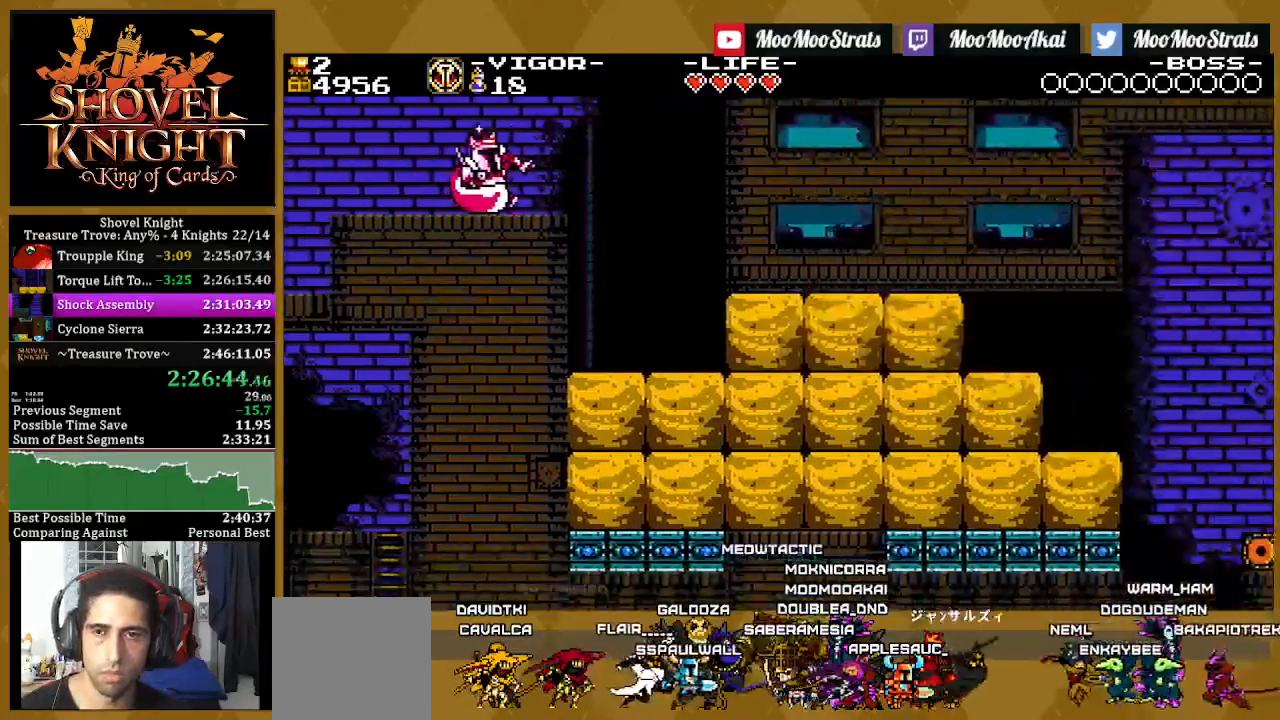
{"dt_ms": 500, "buttons": ["DPAD_LEFT"], "left_stick": "center", "right_stick": "center", "events": [[450, "DPAD_LEFT", "down"]]}
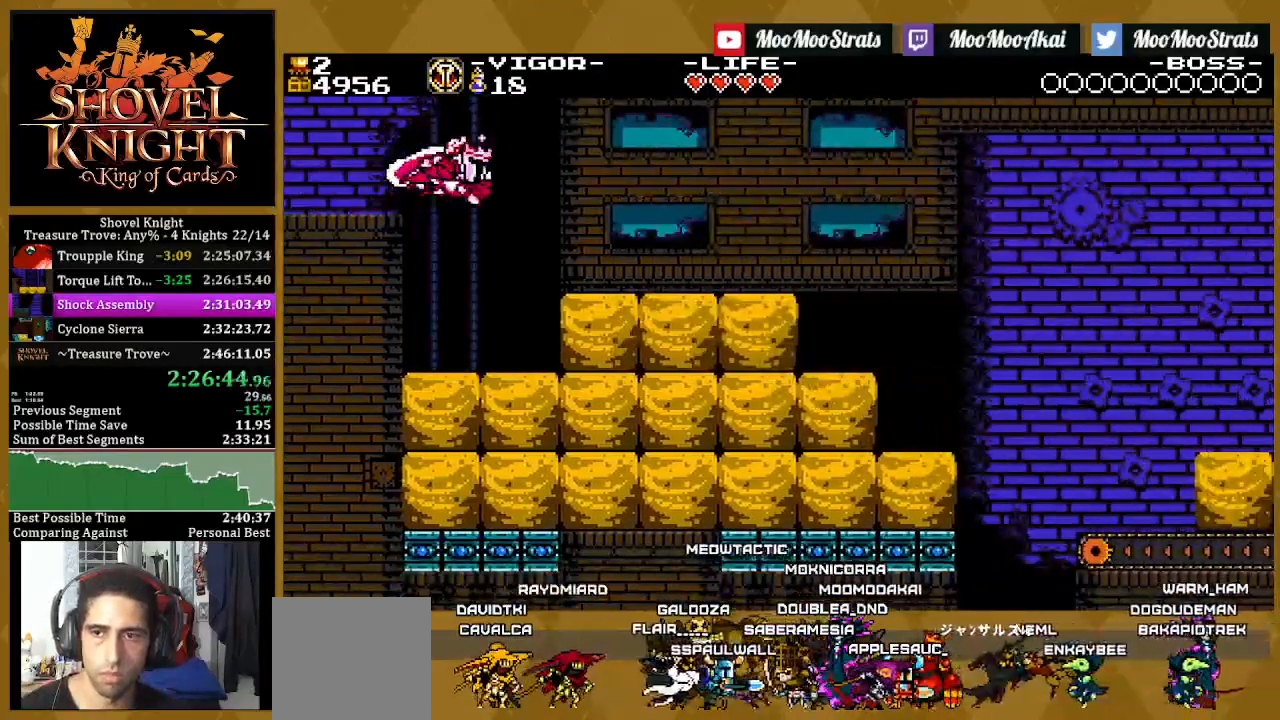
{"dt_ms": 500, "buttons": ["DPAD_RIGHT"], "left_stick": "center", "right_stick": "center", "events": [[467, "DPAD_LEFT", "up"], [483, "DPAD_RIGHT", "down"]]}
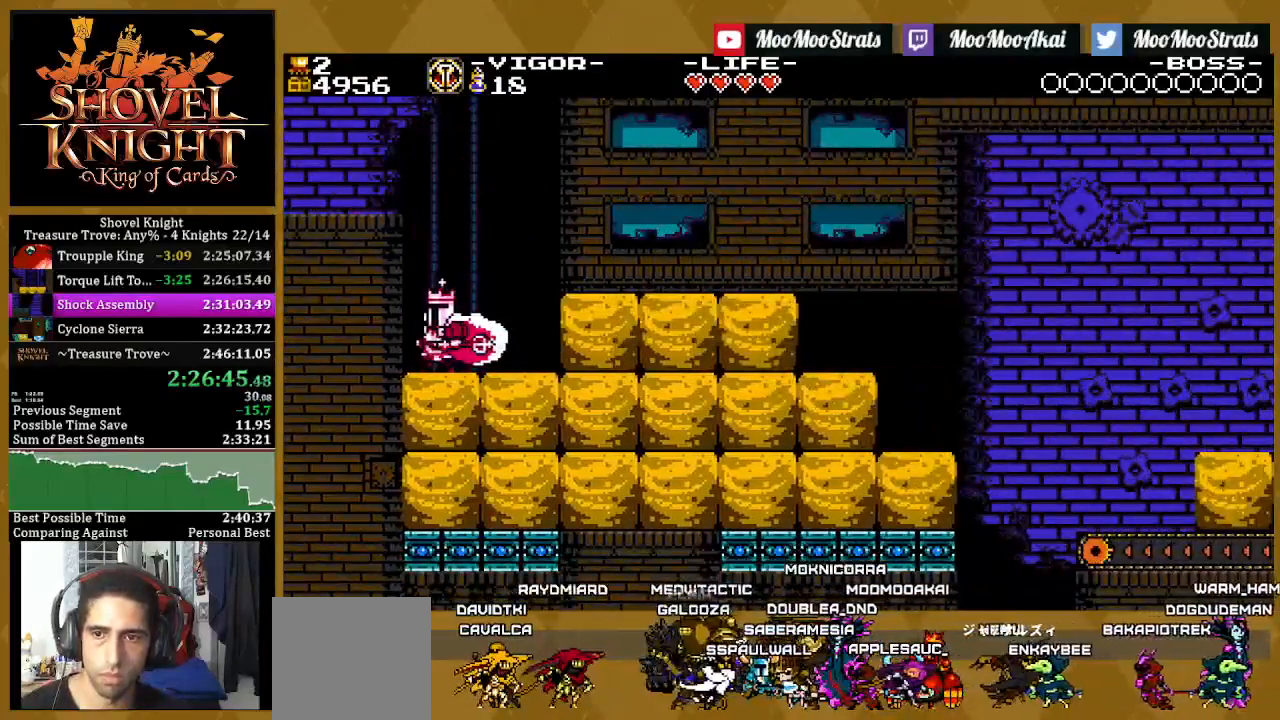
{"dt_ms": 500, "buttons": ["DPAD_LEFT"], "left_stick": "center", "right_stick": "center", "events": [[267, "DPAD_RIGHT", "up"], [300, "DPAD_LEFT", "down"]]}